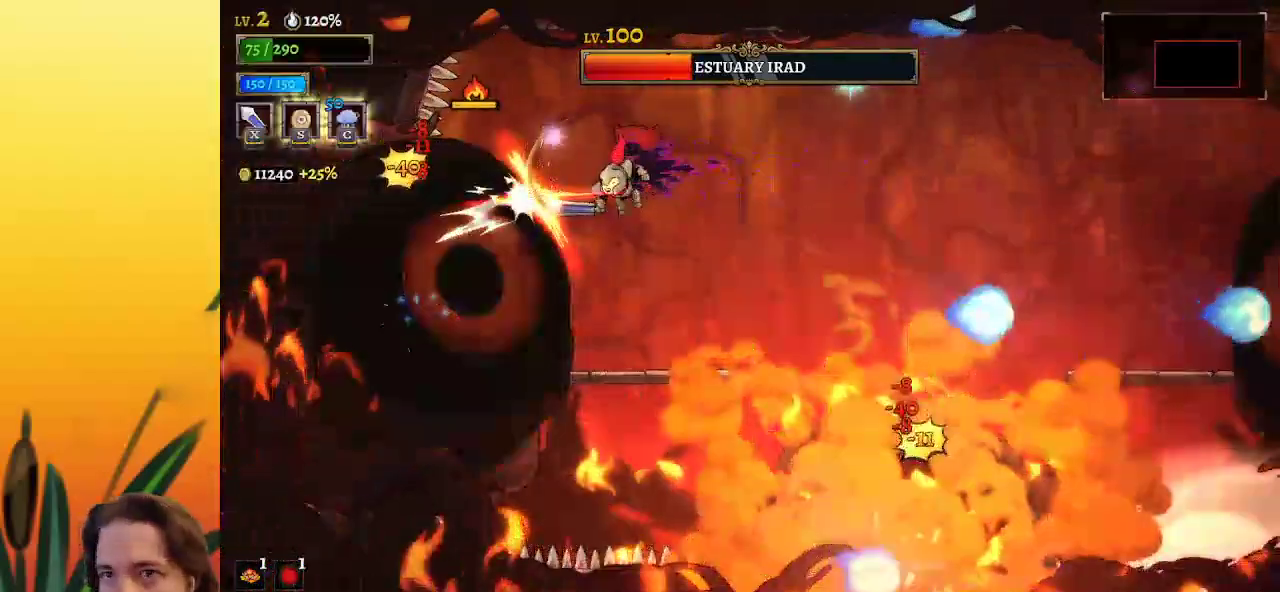
Gameplay with keyboard; each line is a JSON object with the keys held at the frame after it. "events" lists presses ("down") and releases ("up") of "a", "c", "d", "down", "left", "right", "s", "up", "x" and "z" between this image and that frame as [ms after this image, input, new state], when the widget could be followed in between. No other keys are recorded. Mouse input is not recorded.
{"keys": [], "events": [[233, "x", "down"], [333, "x", "up"]]}
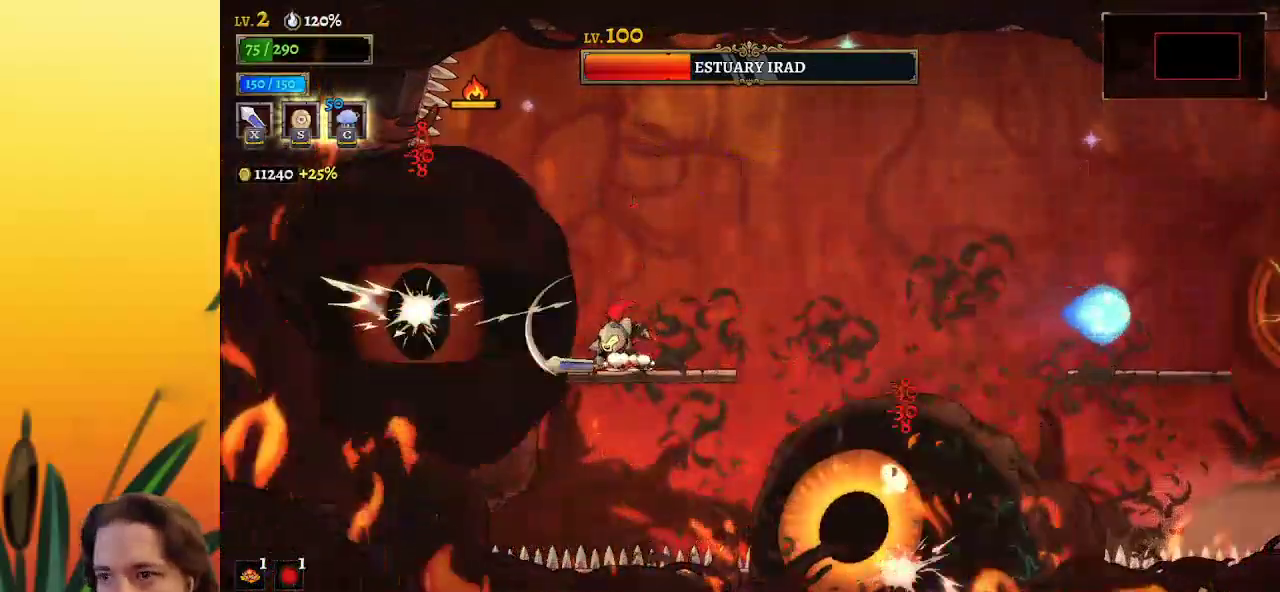
{"keys": [], "events": [[217, "x", "down"], [317, "x", "up"]]}
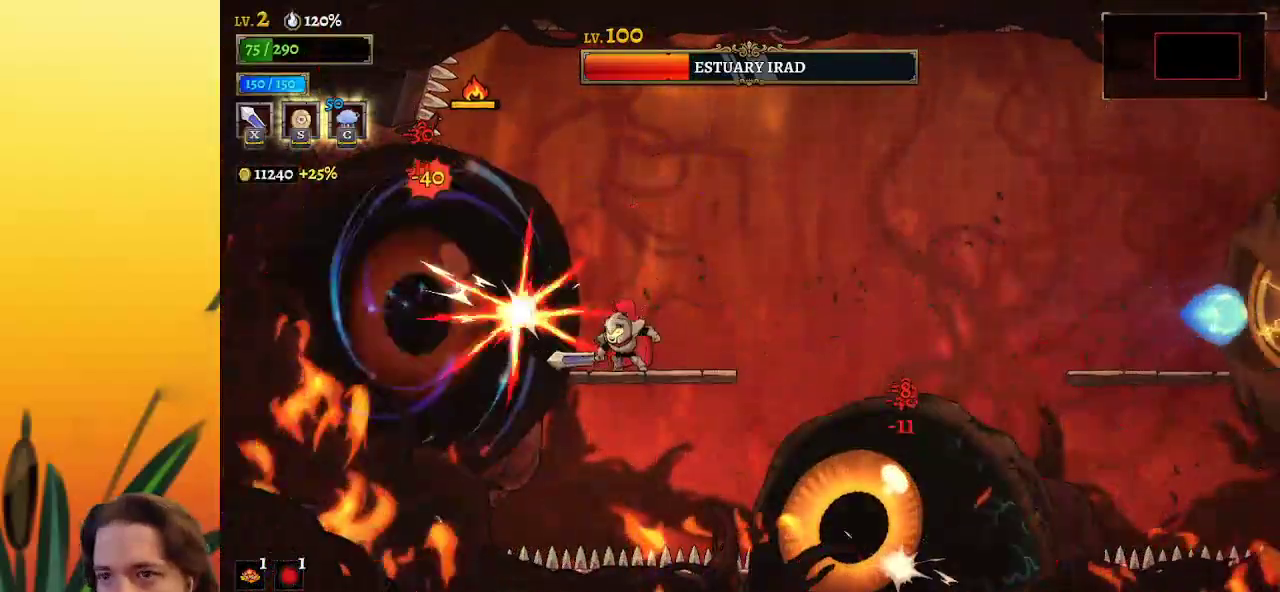
{"keys": ["right", "z"], "events": [[183, "x", "down"], [267, "x", "up"], [317, "right", "down"], [467, "z", "down"]]}
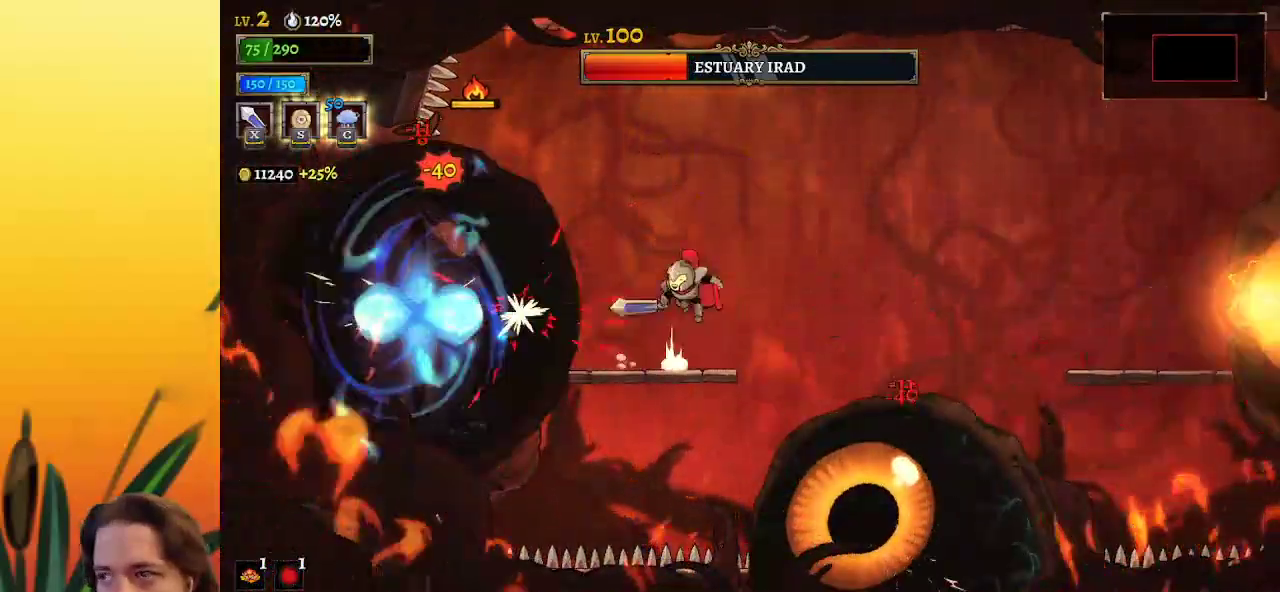
{"keys": ["right"], "events": [[150, "z", "up"]]}
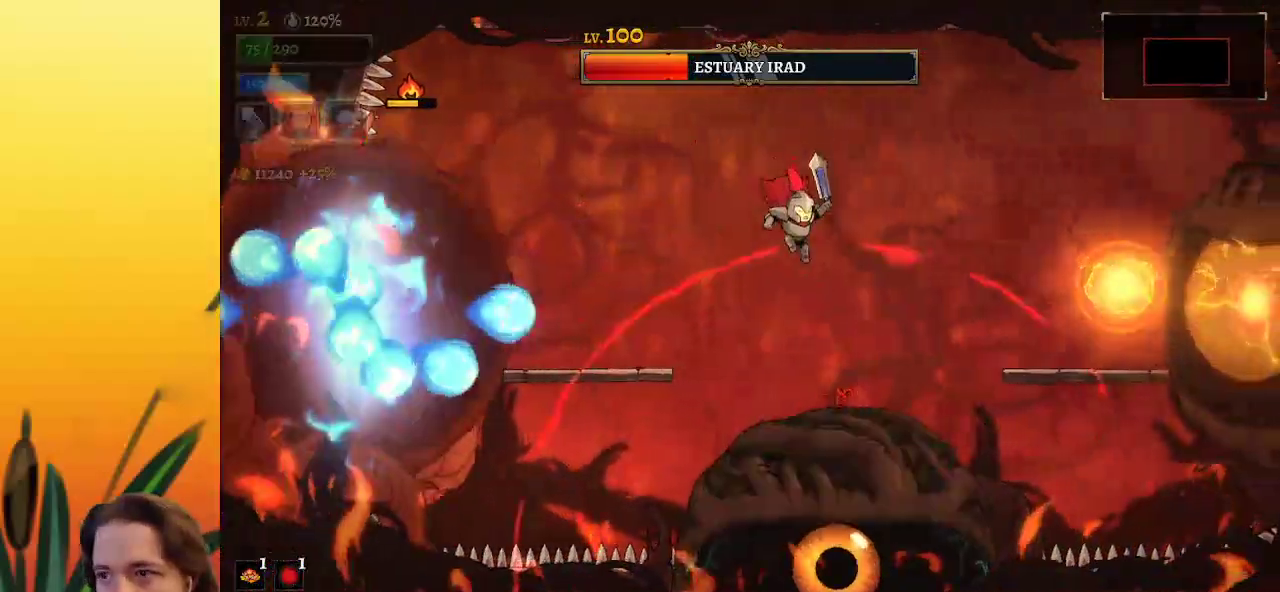
{"keys": ["right"], "events": [[33, "down", "down"], [67, "right", "up"], [167, "down", "up"], [500, "right", "down"]]}
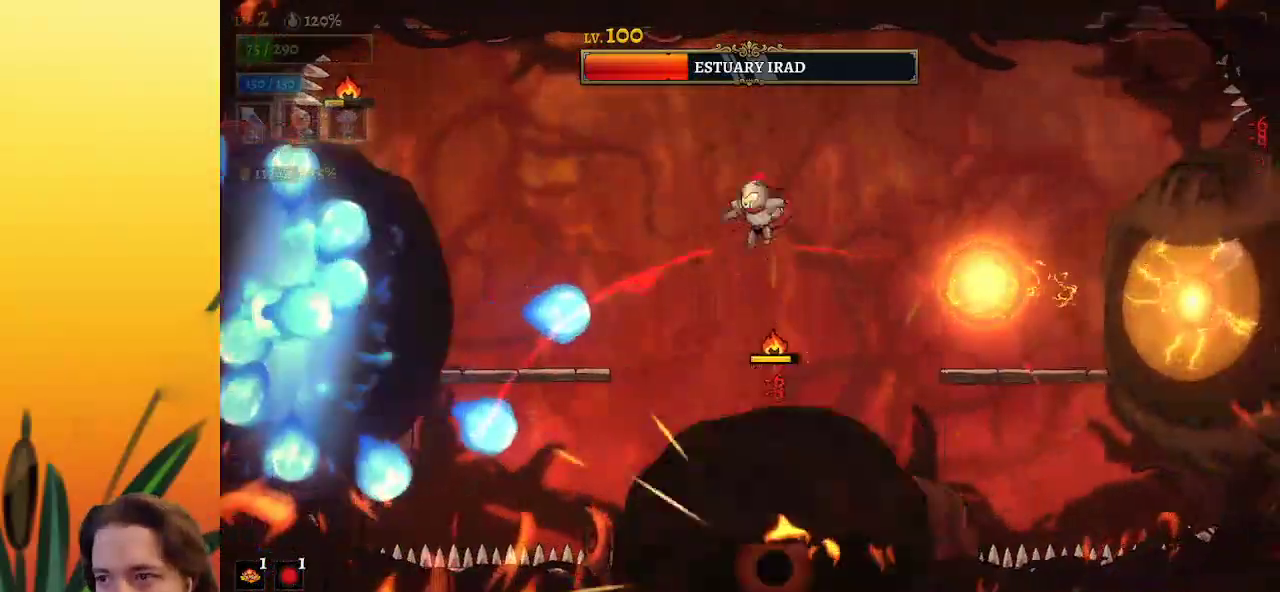
{"keys": ["right"], "events": [[150, "down", "down"], [367, "down", "up"]]}
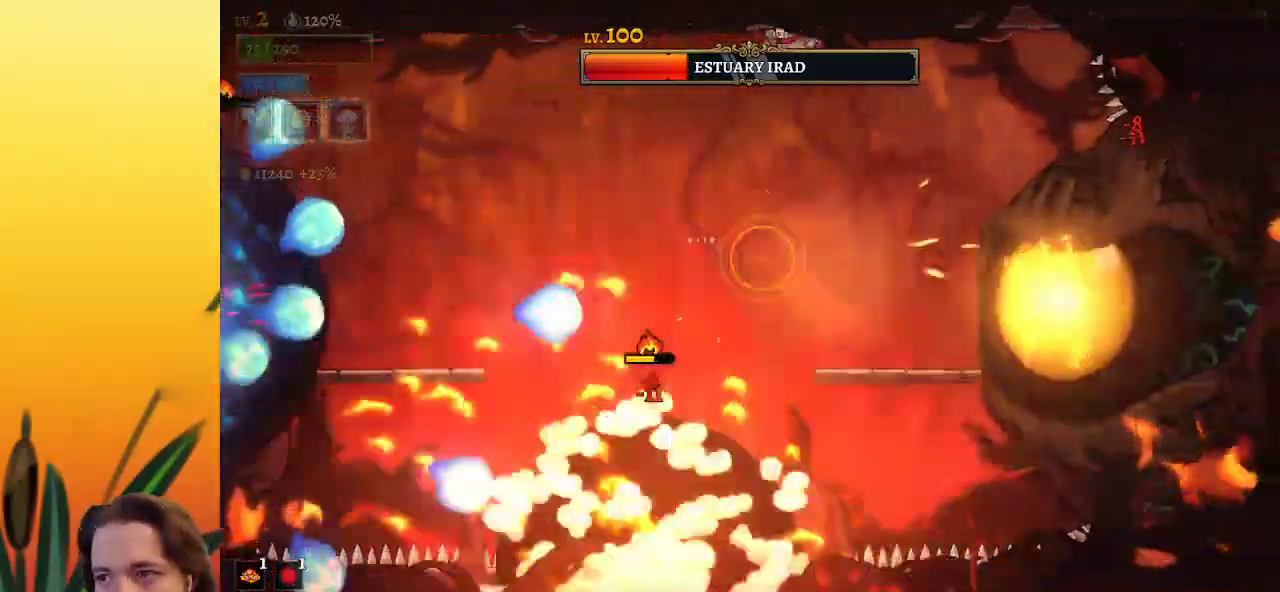
{"keys": ["down", "right"], "events": [[150, "right", "up"], [300, "right", "down"], [383, "down", "down"]]}
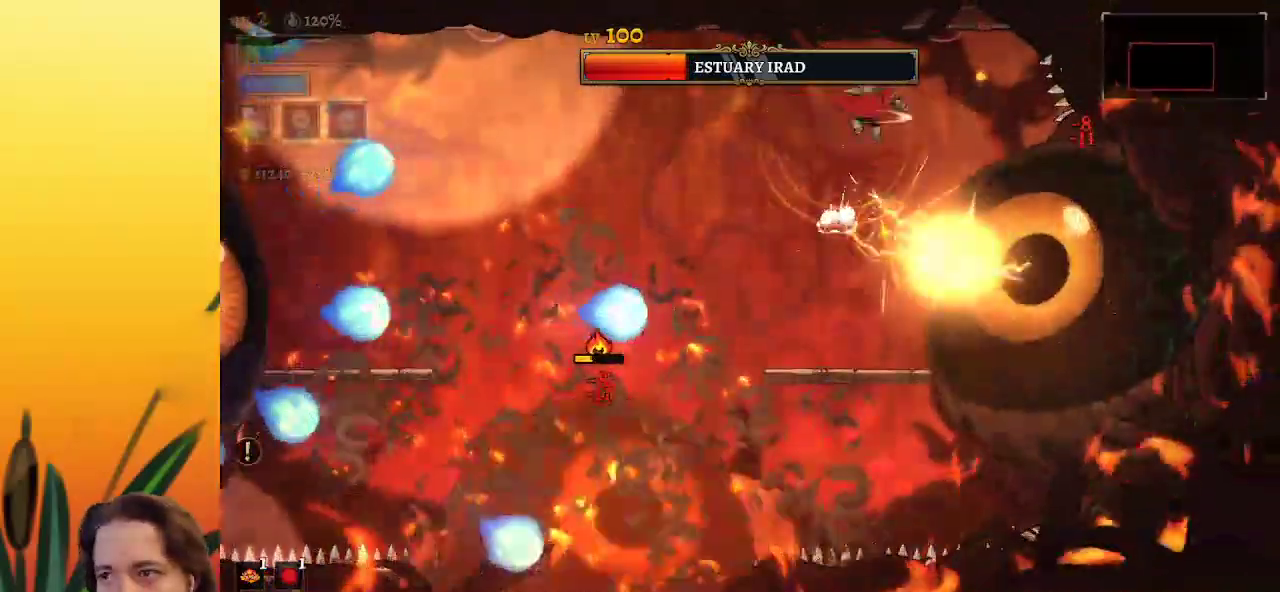
{"keys": [], "events": [[33, "down", "up"], [33, "right", "up"], [267, "x", "down"], [400, "x", "up"]]}
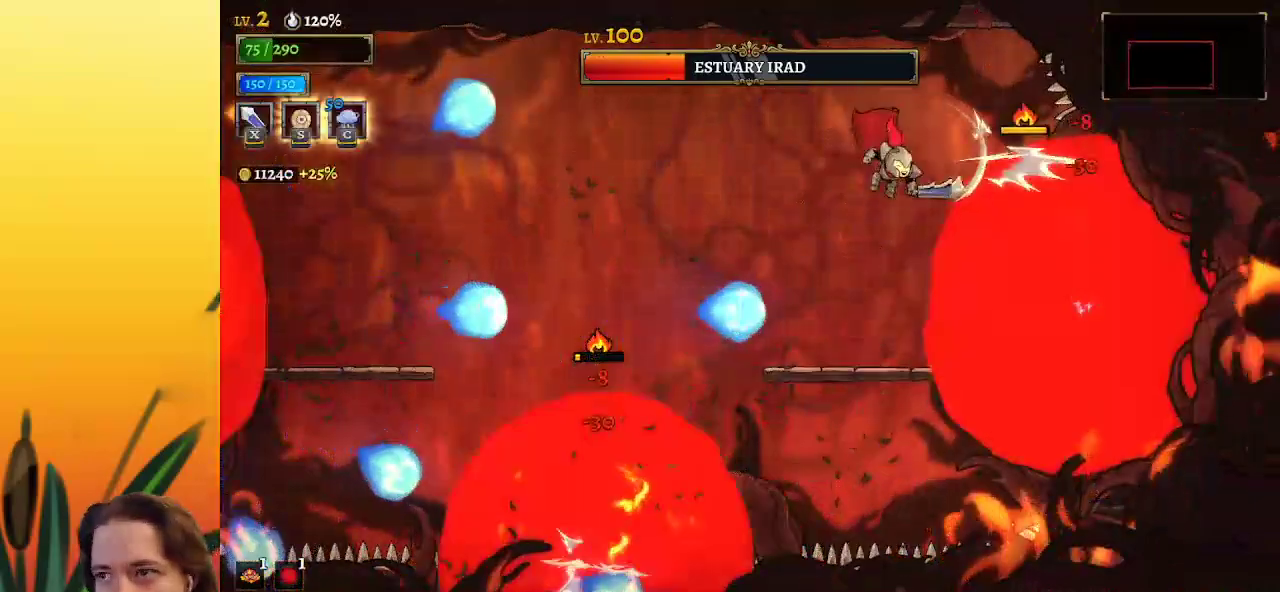
{"keys": ["left"], "events": [[100, "z", "down"], [150, "left", "down"], [183, "down", "down"], [417, "down", "up"], [467, "z", "up"]]}
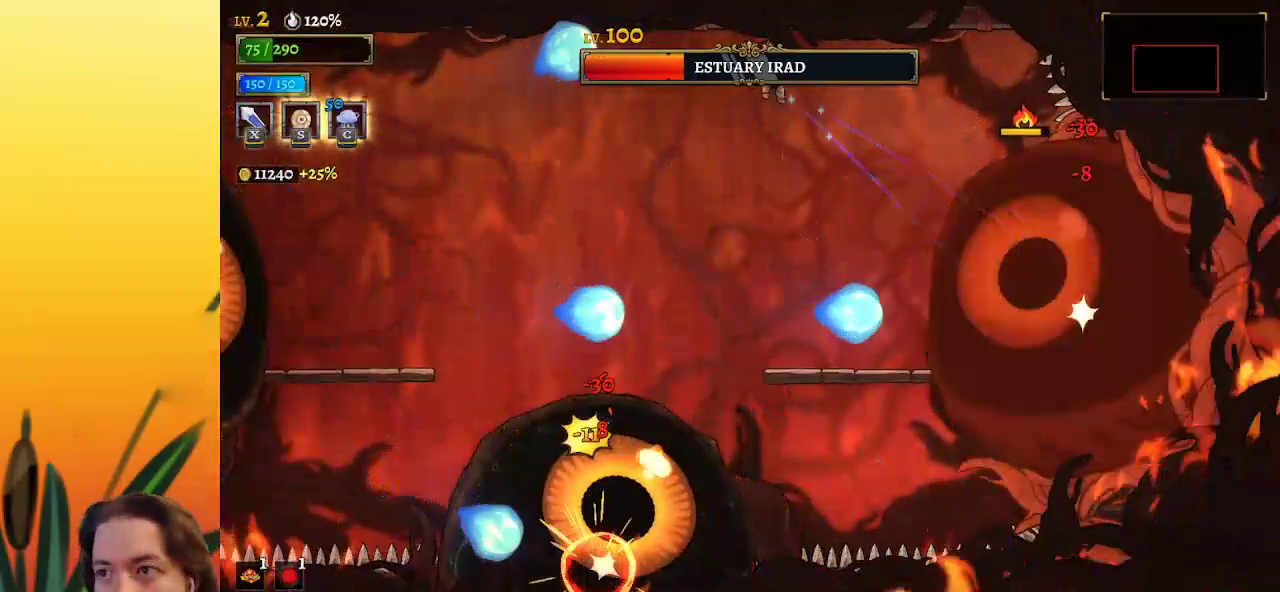
{"keys": ["a", "left"], "events": [[17, "left", "up"], [250, "left", "down"], [383, "a", "down"]]}
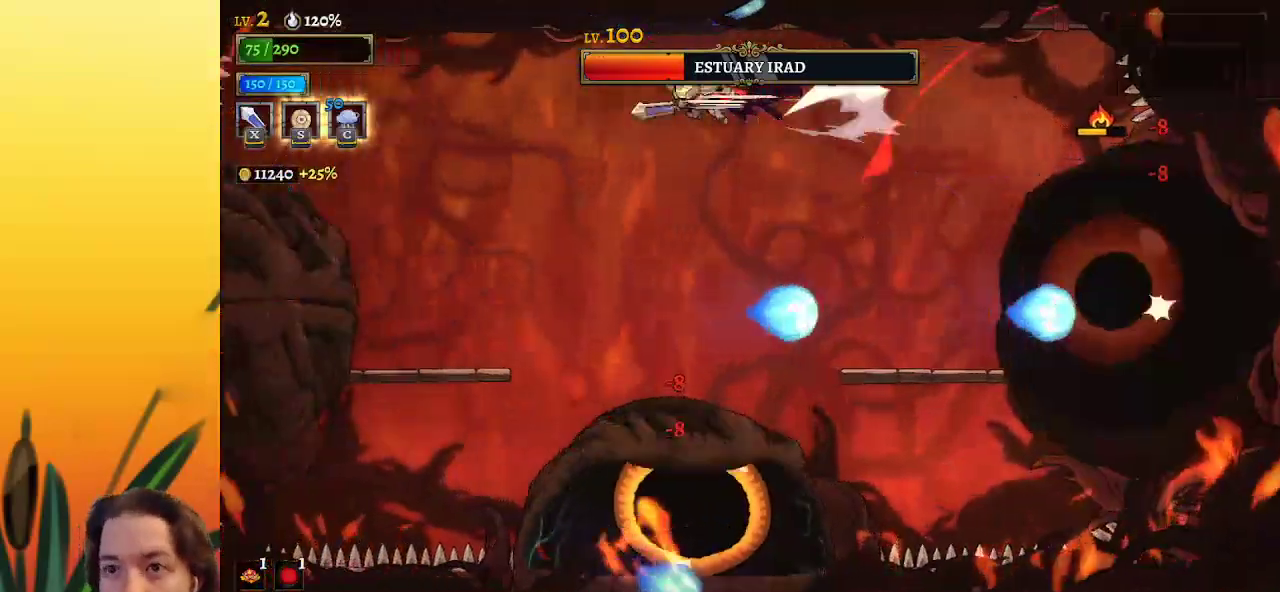
{"keys": ["left", "x"], "events": [[167, "a", "up"], [400, "x", "down"]]}
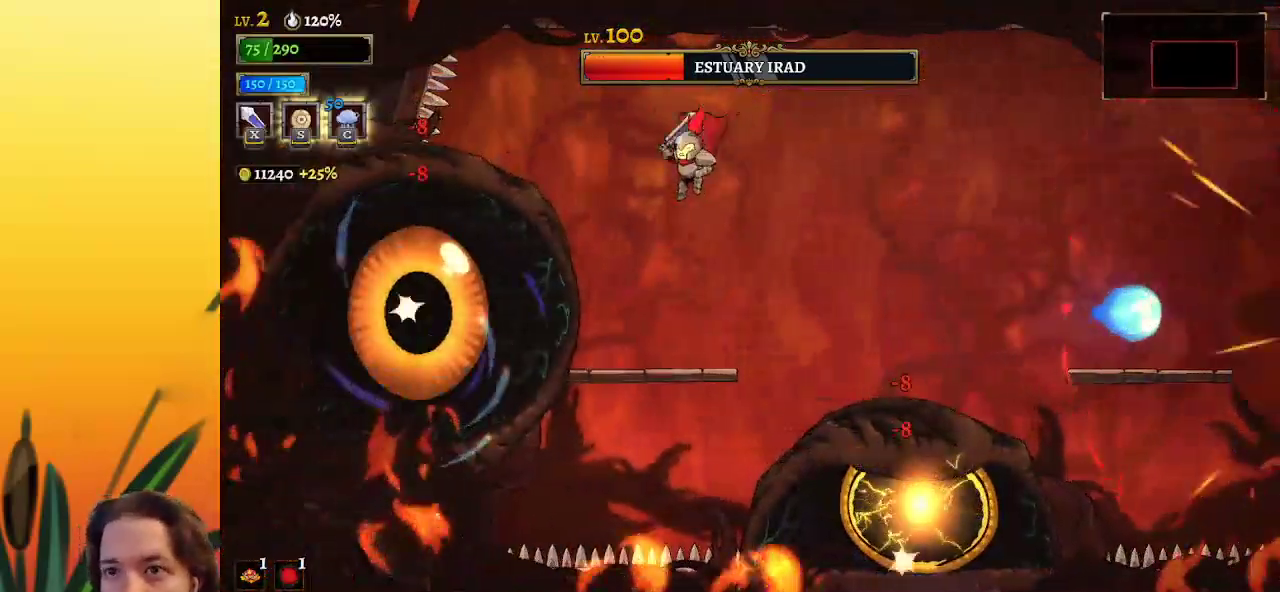
{"keys": ["x"], "events": [[50, "left", "up"], [50, "x", "up"], [417, "x", "down"]]}
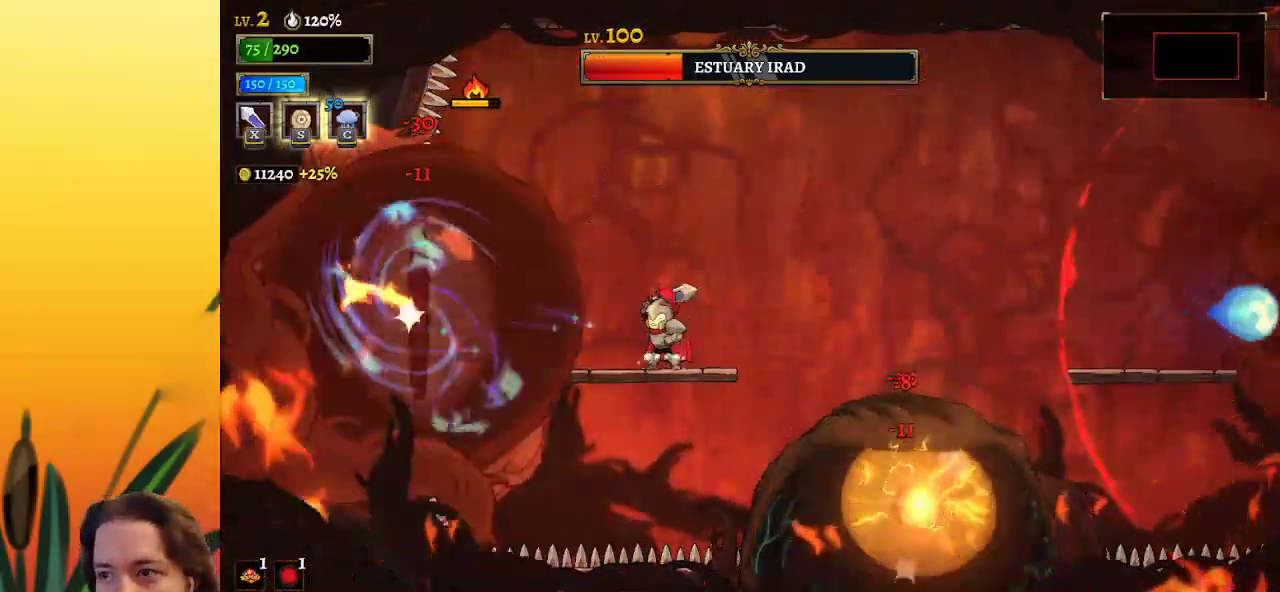
{"keys": ["right", "x", "z"], "events": [[17, "x", "up"], [383, "z", "down"], [433, "x", "down"], [483, "right", "down"]]}
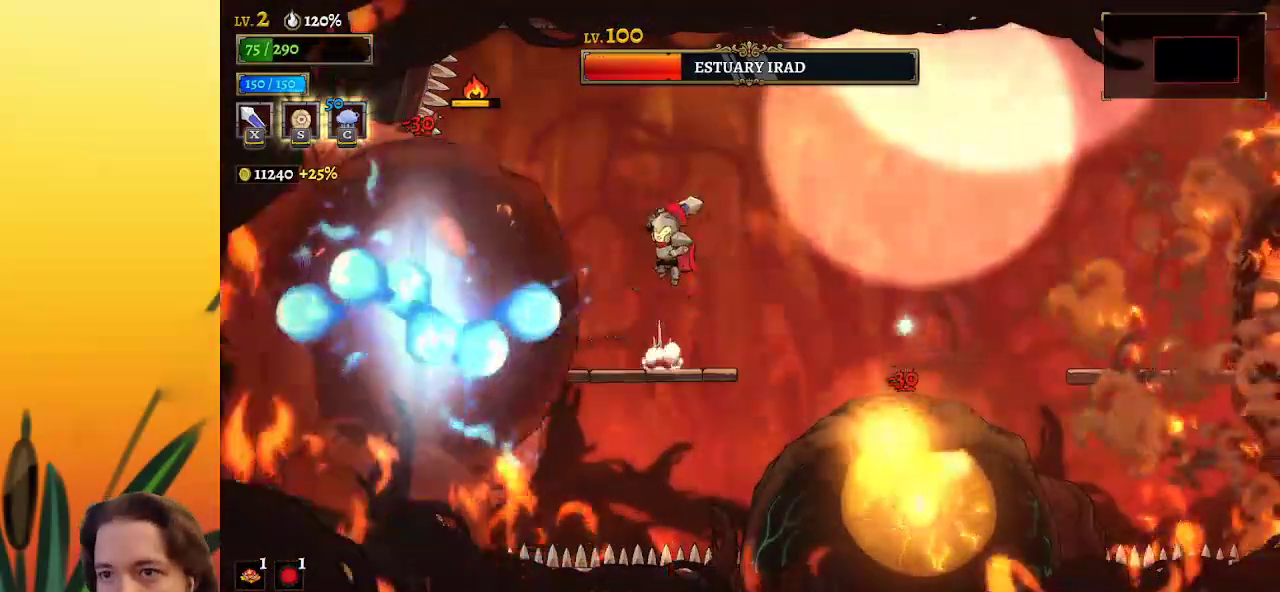
{"keys": ["down", "right"], "events": [[117, "x", "up"], [167, "z", "up"], [450, "down", "down"]]}
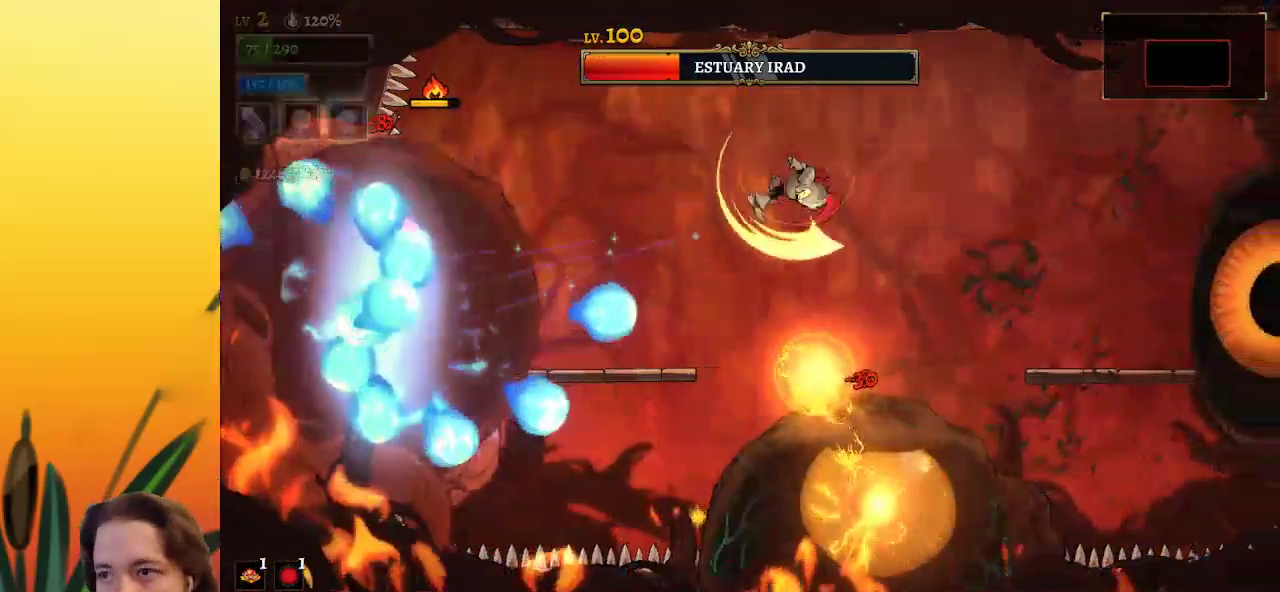
{"keys": ["right"], "events": [[133, "down", "up"]]}
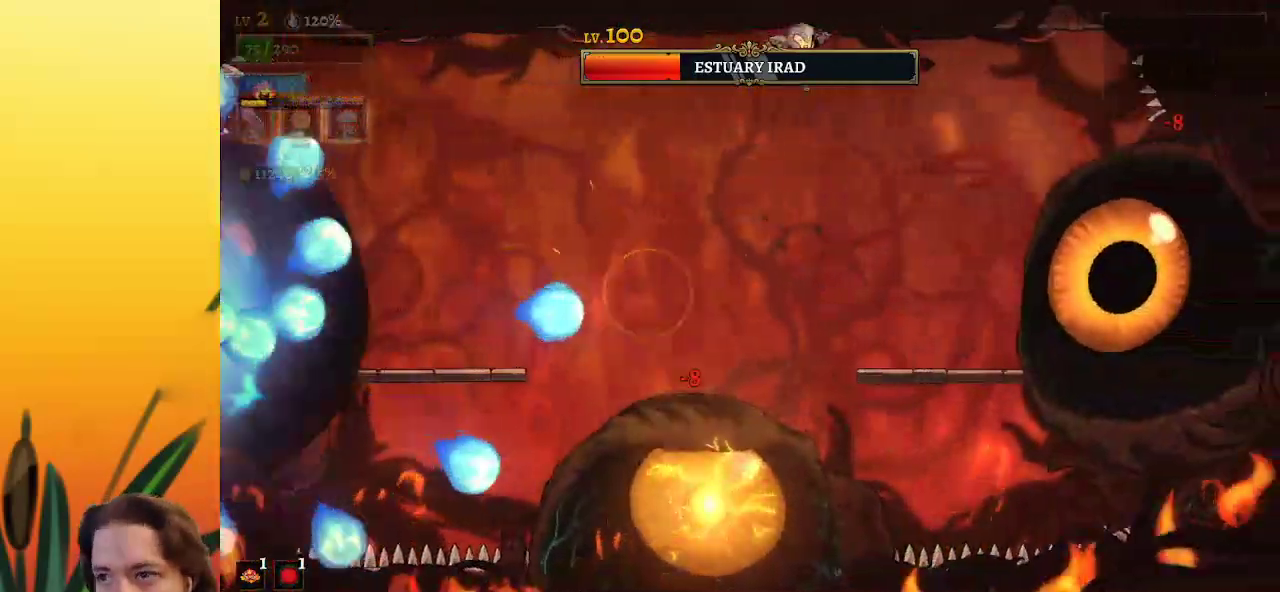
{"keys": [], "events": [[150, "x", "down"], [333, "x", "up"], [383, "c", "down"], [483, "c", "up"], [483, "right", "up"]]}
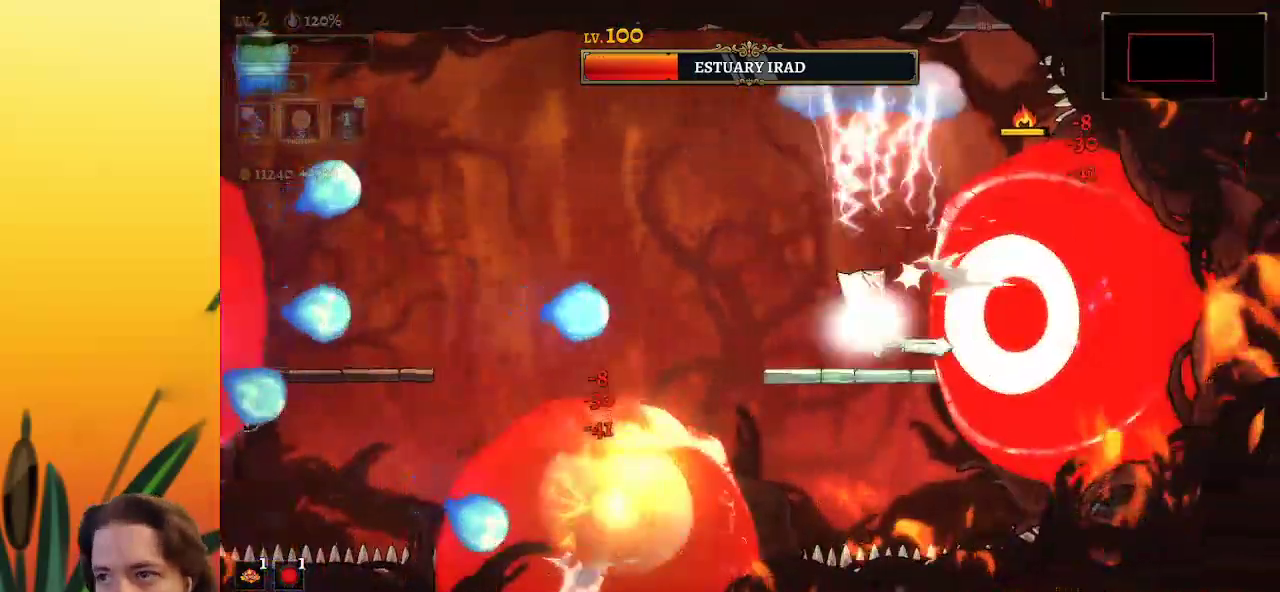
{"keys": [], "events": [[300, "x", "down"], [450, "x", "up"]]}
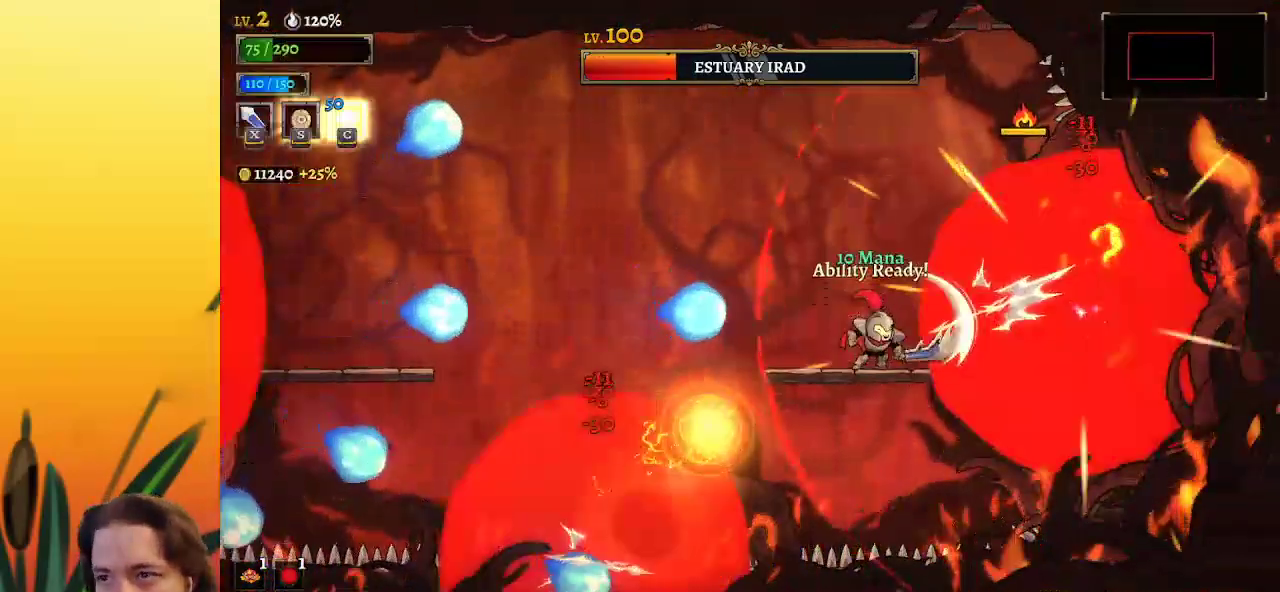
{"keys": ["left"], "events": [[183, "z", "down"], [267, "left", "down"], [417, "z", "up"]]}
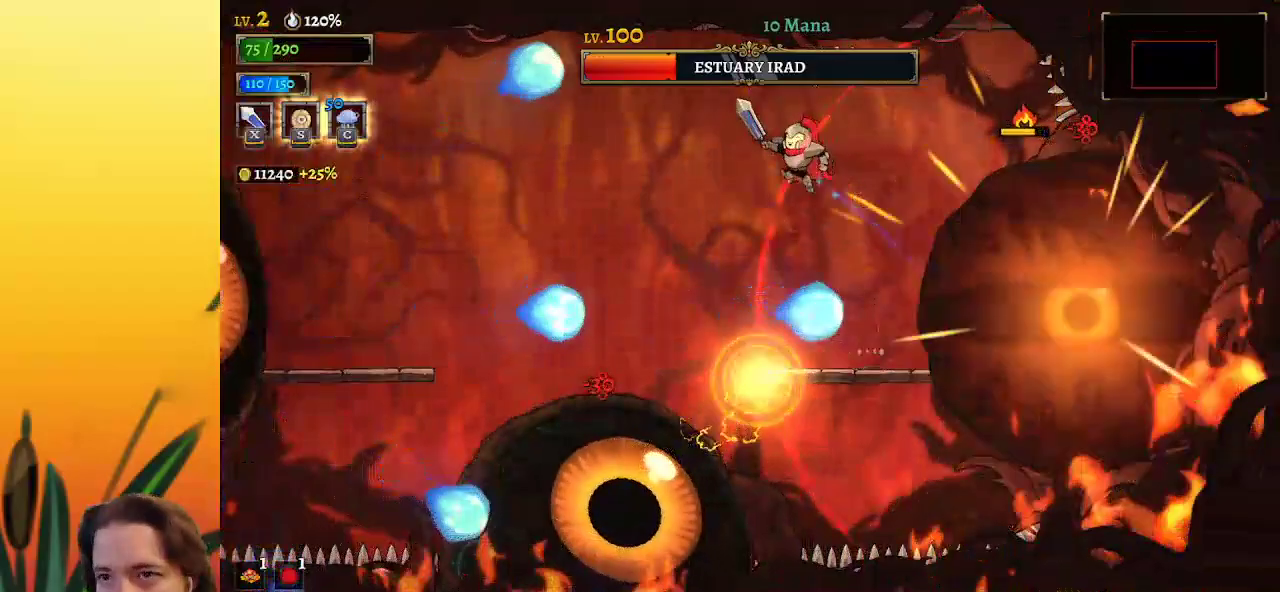
{"keys": ["left"], "events": [[100, "a", "down"], [483, "a", "up"]]}
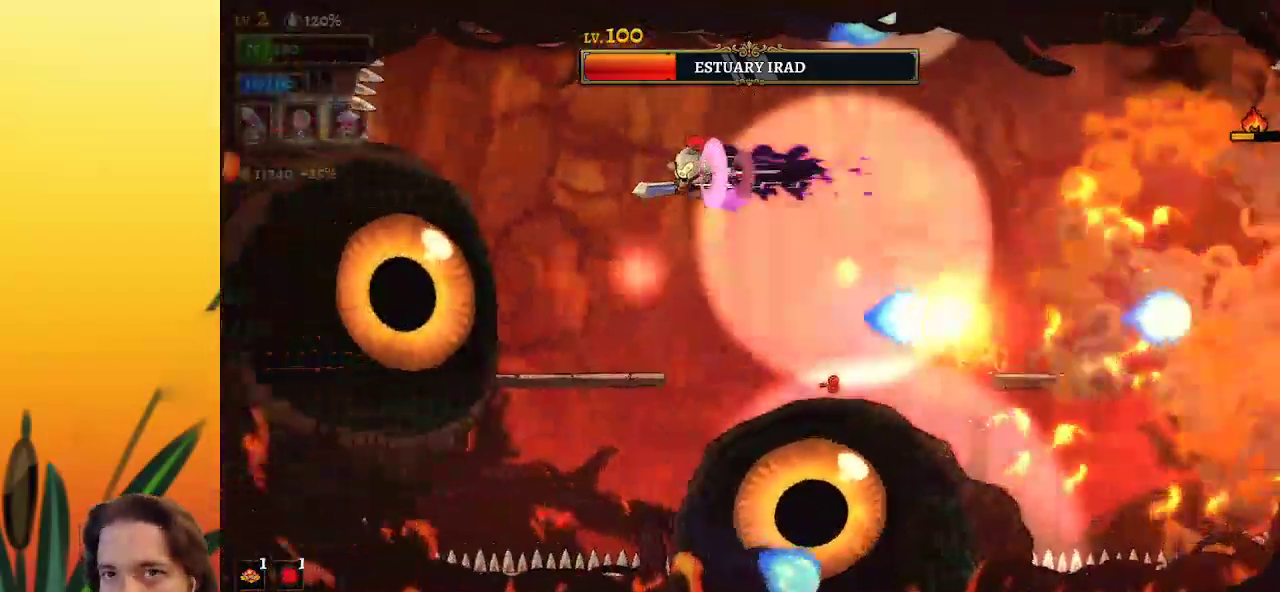
{"keys": [], "events": [[267, "x", "down"], [350, "c", "down"], [400, "x", "up"], [450, "left", "up"], [500, "c", "up"]]}
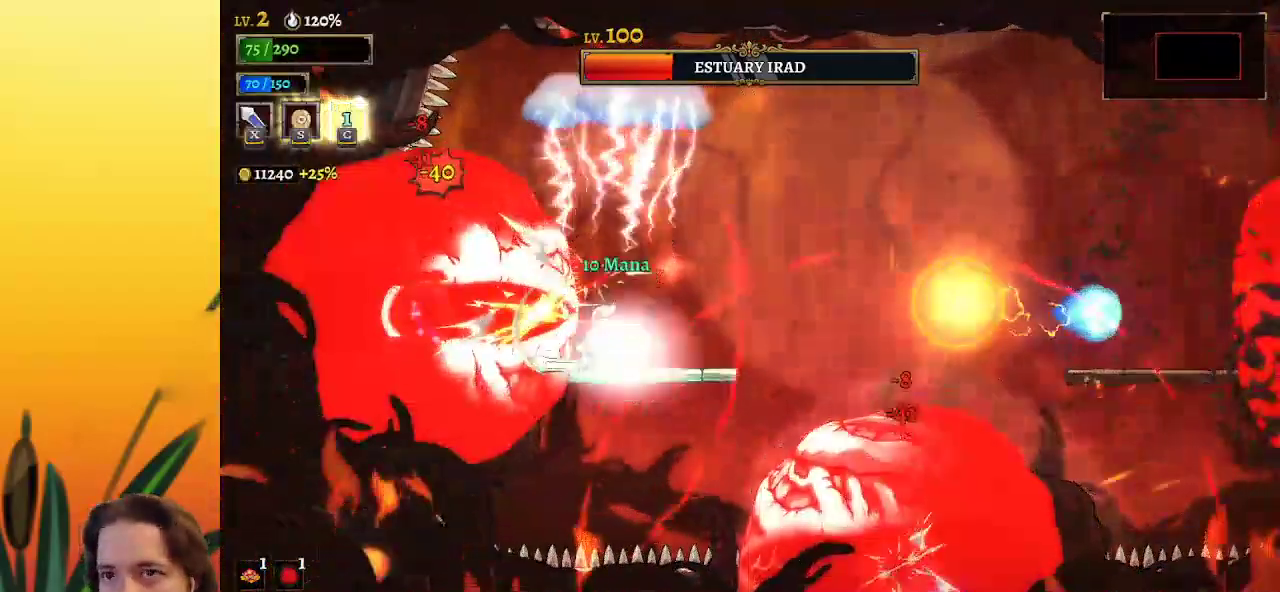
{"keys": ["right", "z"], "events": [[333, "right", "down"], [333, "z", "down"]]}
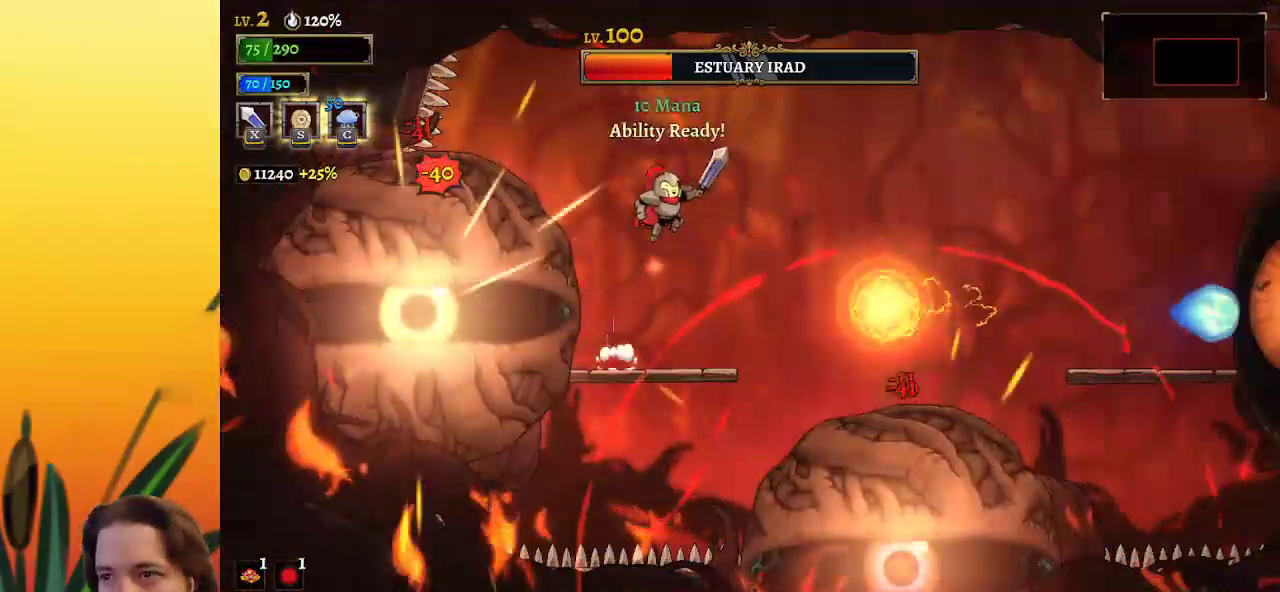
{"keys": [], "events": [[217, "z", "up"], [350, "down", "down"], [500, "down", "up"], [500, "right", "up"]]}
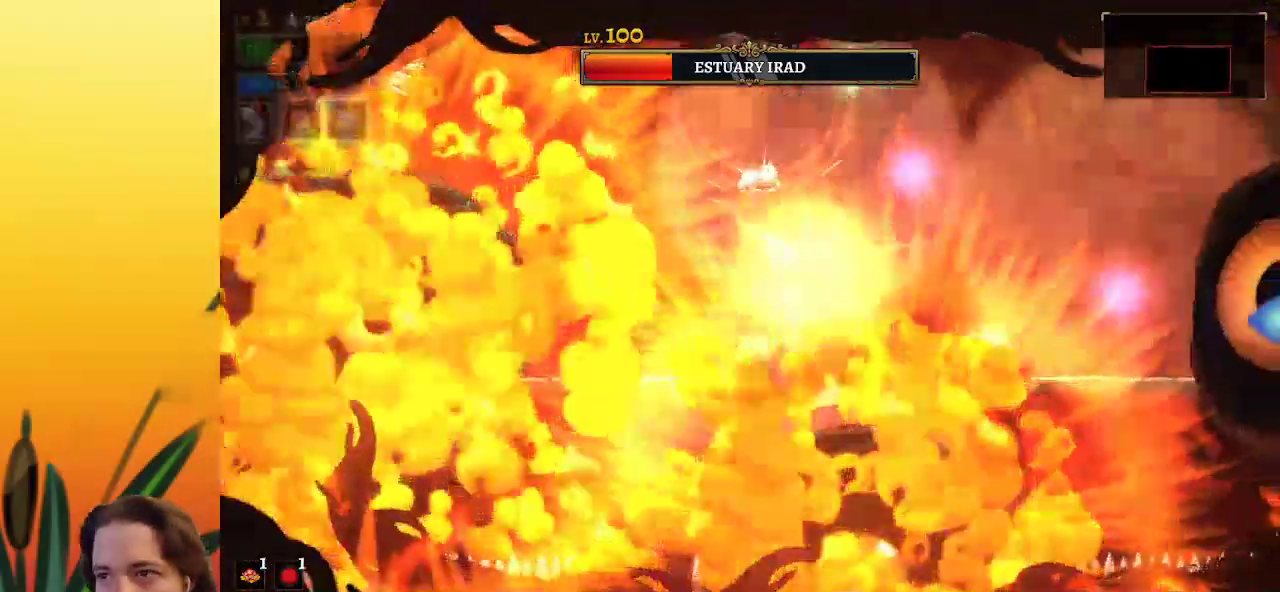
{"keys": ["left", "x"], "events": [[50, "left", "down"], [383, "x", "down"]]}
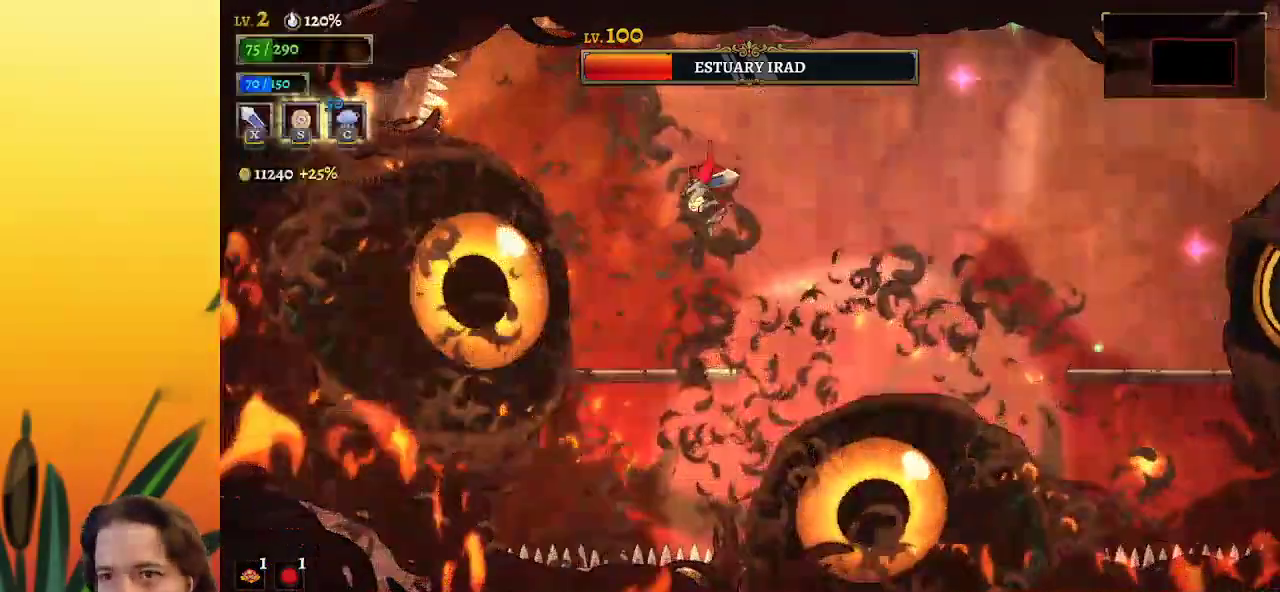
{"keys": [], "events": [[17, "x", "up"], [167, "left", "up"], [350, "x", "down"], [450, "x", "up"]]}
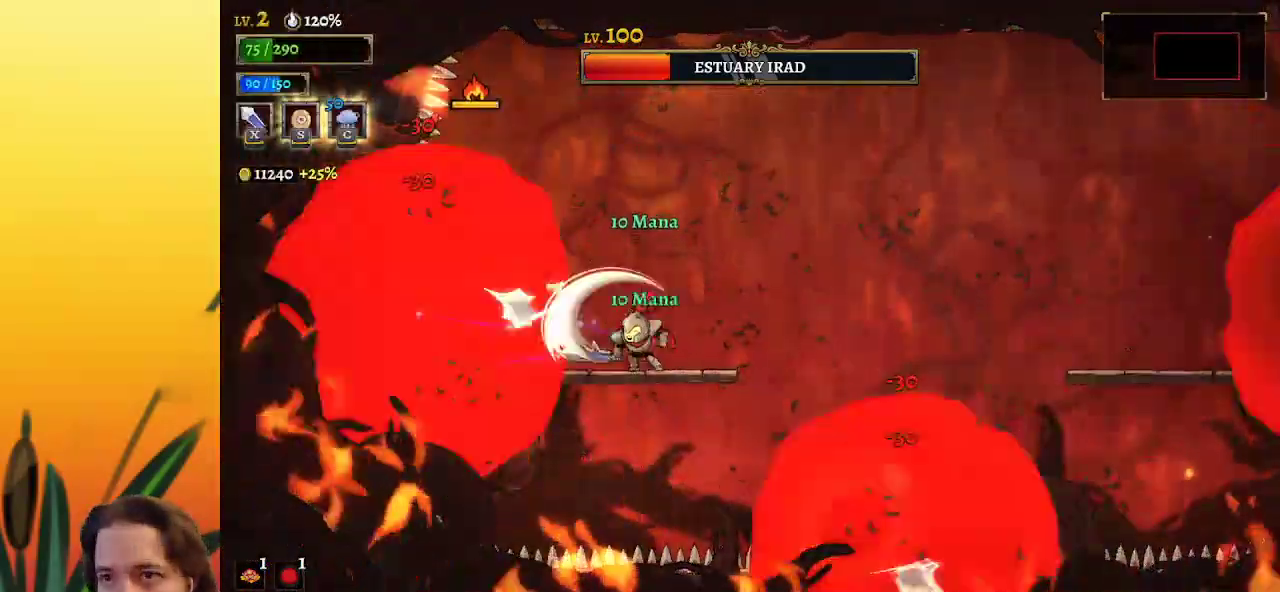
{"keys": [], "events": [[333, "x", "down"], [467, "x", "up"]]}
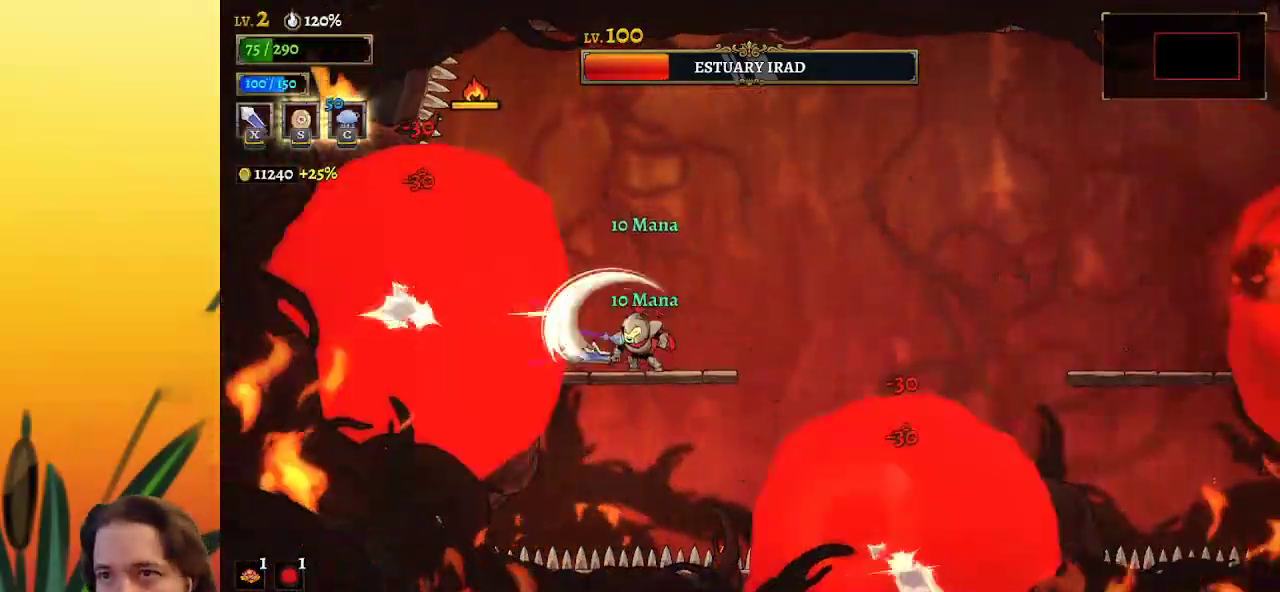
{"keys": [], "events": [[300, "x", "down"], [450, "x", "up"]]}
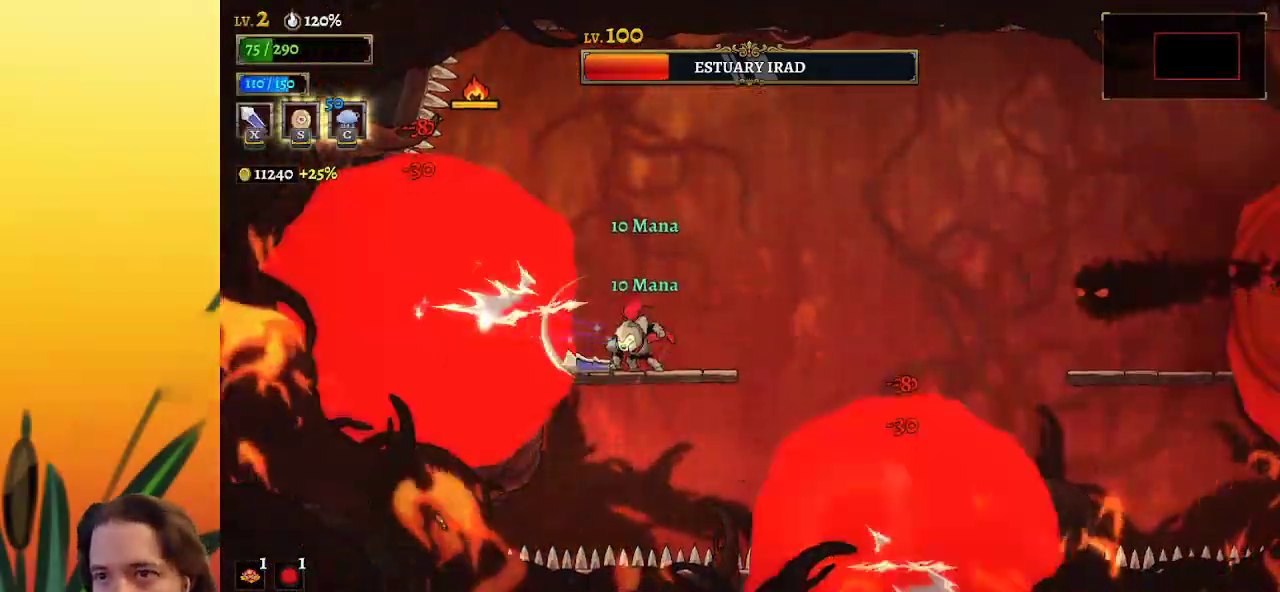
{"keys": ["right", "z"], "events": [[267, "x", "down"], [350, "right", "down"], [400, "x", "up"], [400, "z", "down"]]}
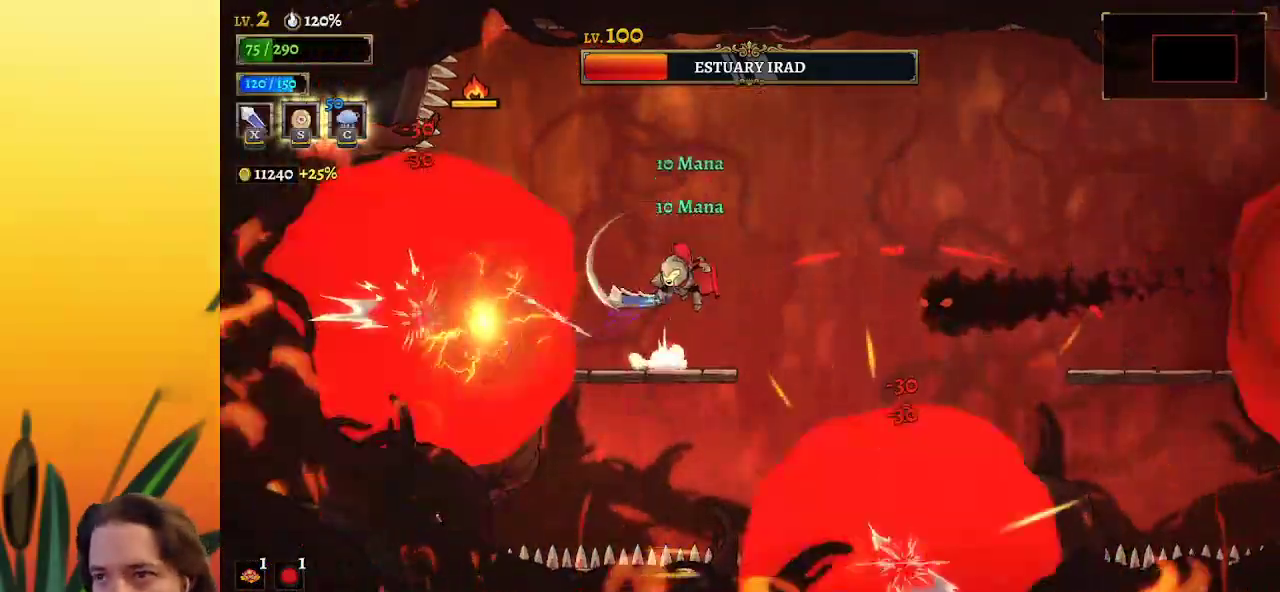
{"keys": ["right"], "events": [[233, "z", "up"], [317, "down", "down"], [467, "down", "up"]]}
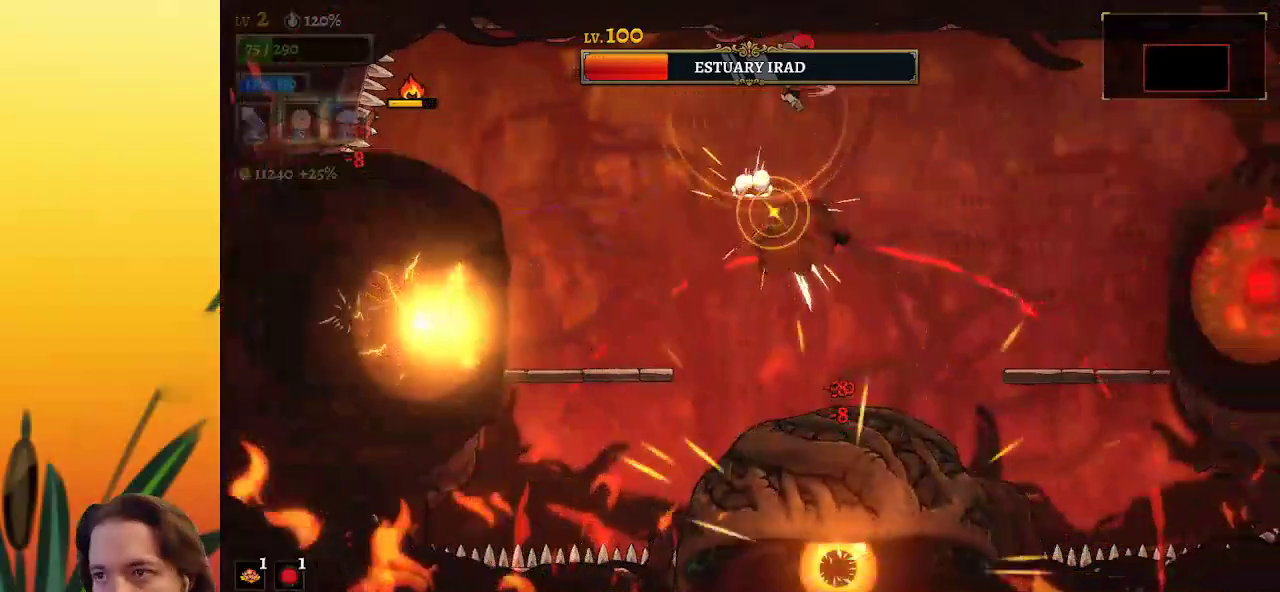
{"keys": ["z"], "events": [[383, "z", "down"], [483, "right", "up"]]}
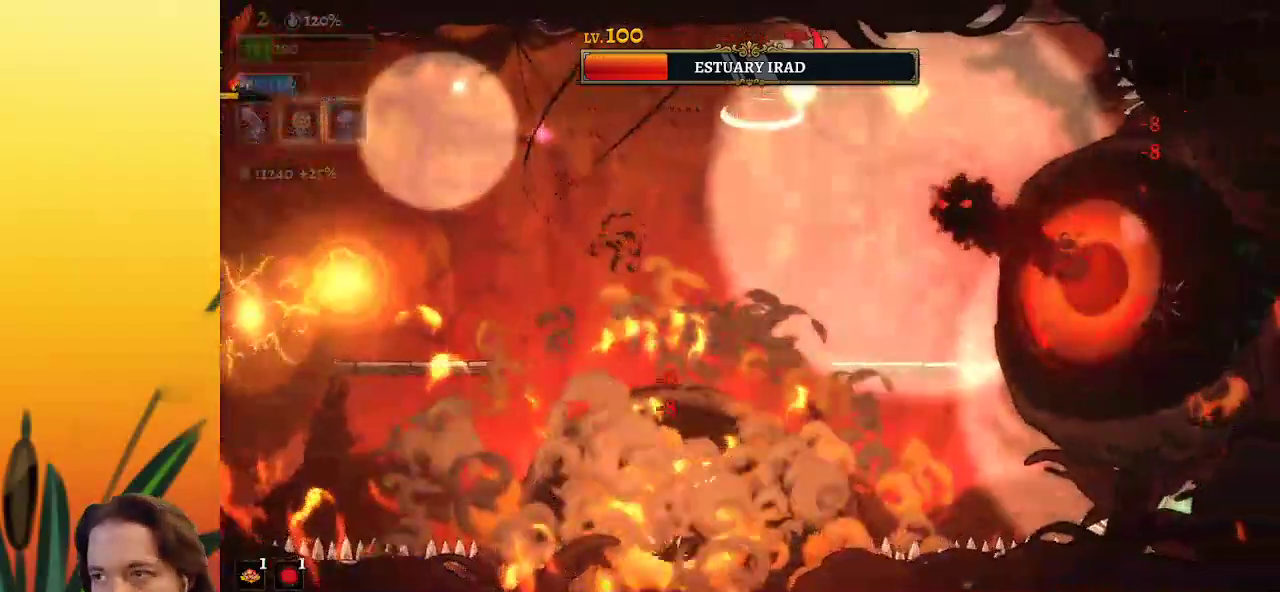
{"keys": [], "events": [[33, "z", "up"], [167, "down", "down"], [250, "right", "down"], [450, "down", "up"], [500, "right", "up"]]}
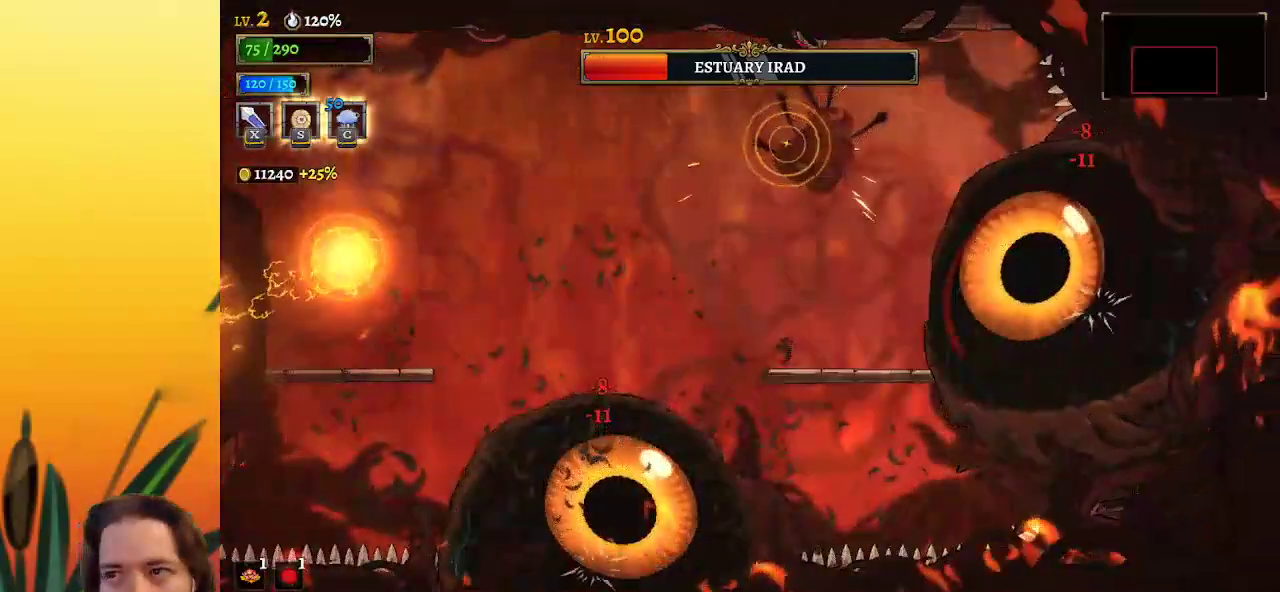
{"keys": [], "events": [[183, "right", "down"], [233, "x", "down"], [317, "right", "up"], [317, "x", "up"]]}